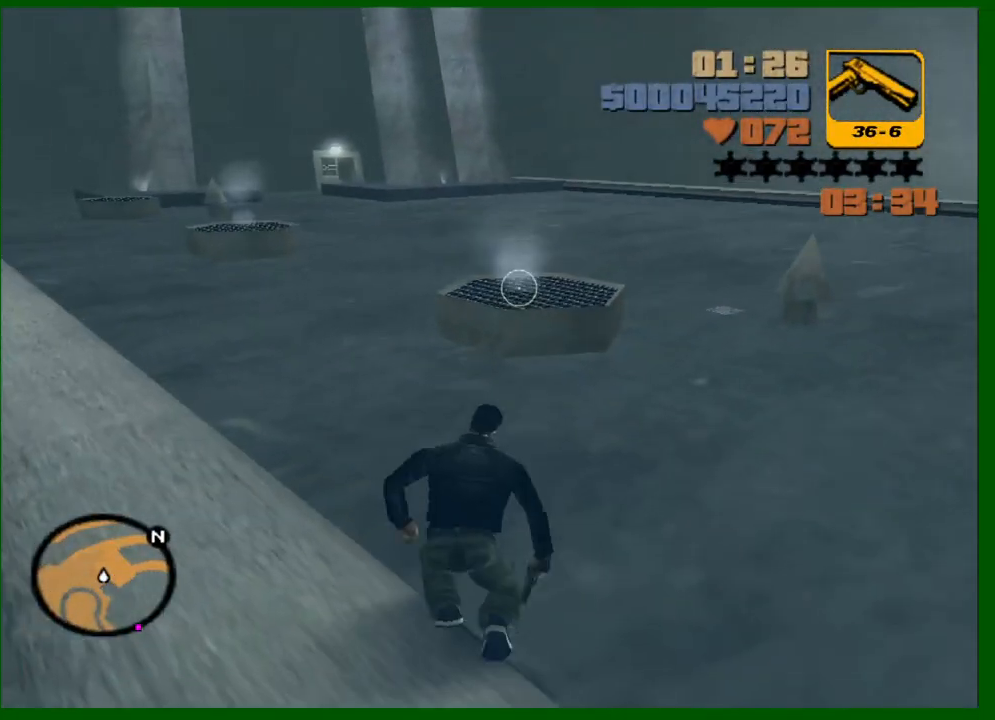
Gameplay with keyboard and mouse; each line is a JSON object with the keys and mouse buttons held at the frame after it. "events" lists presses ("down") and releases ("up") of "1", "2", "3", "4", "5", "a", "c", "caps_lock", "ctrl", "d", "down", "e", "escape", "f", "f1", "f2", "f3", "g", "h", "left", "q", "right", "s", "shift", "space", "tab", "up", "v", "w", "x", "y", "z", "mouse_left", "mouse_middle", "mouse_right", "mouse_wheel_up" and "mouse_wheel_down" between this image and that frame as [ms after this image, input, new state], when the widget could be followed in between. "mouse_left", "mouse_middle", "mouse_right", "mouse_wheel_up", "mouse_wheel_down" = the "left", "middle", "right", "wheel_up", "wheel_down" buttons of the "mouse" list. No other keys are recorded. Not read: mouse_move.
{"keys": ["w"], "mouse": [], "events": []}
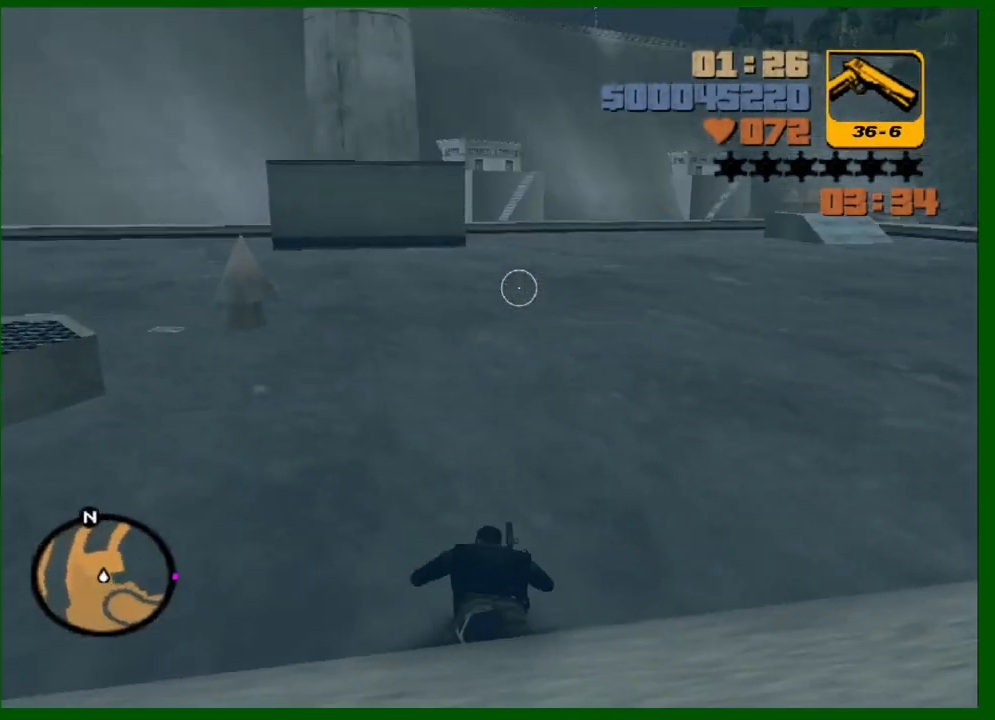
{"keys": ["shift", "w"], "mouse": [], "events": [[300, "shift", "down"], [400, "e", "down"], [483, "e", "up"]]}
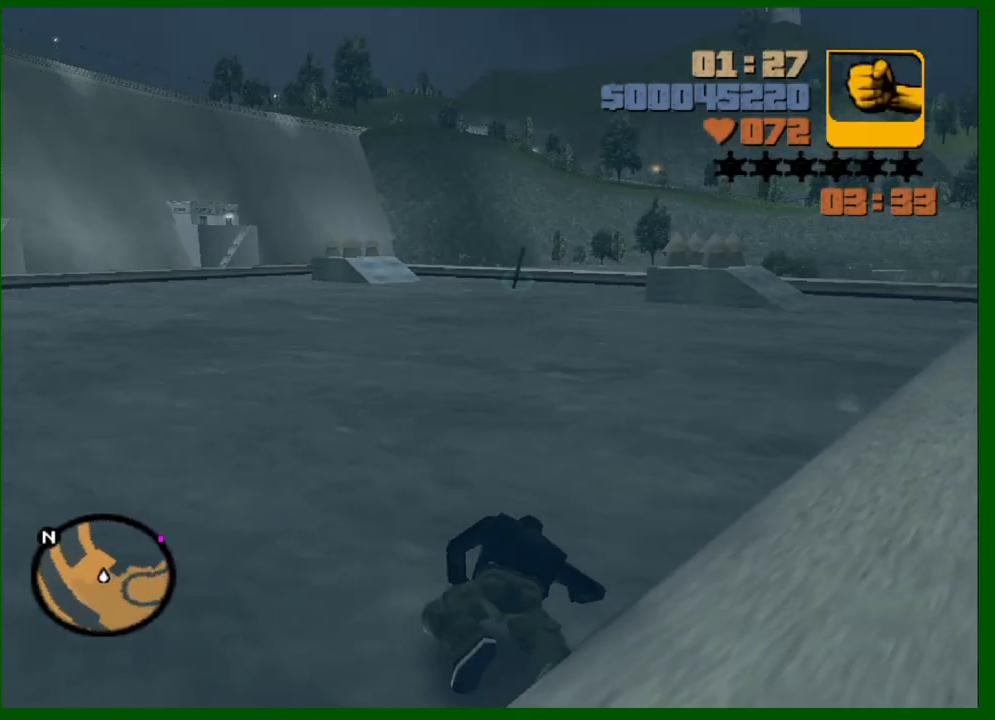
{"keys": ["shift", "w"], "mouse": [], "events": []}
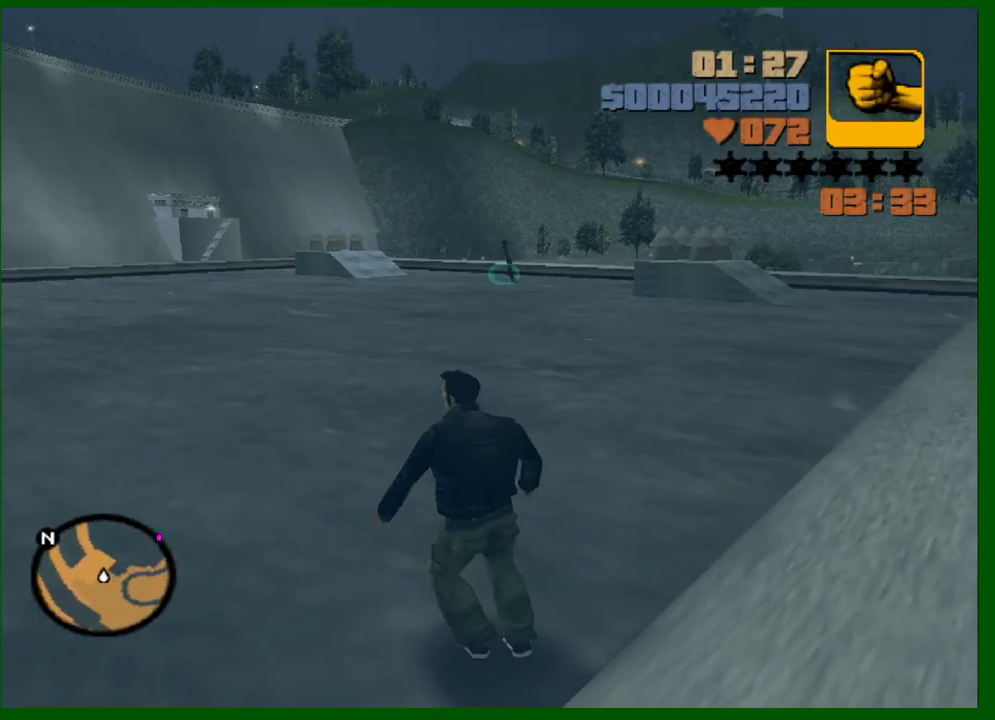
{"keys": ["shift", "w"], "mouse": [], "events": []}
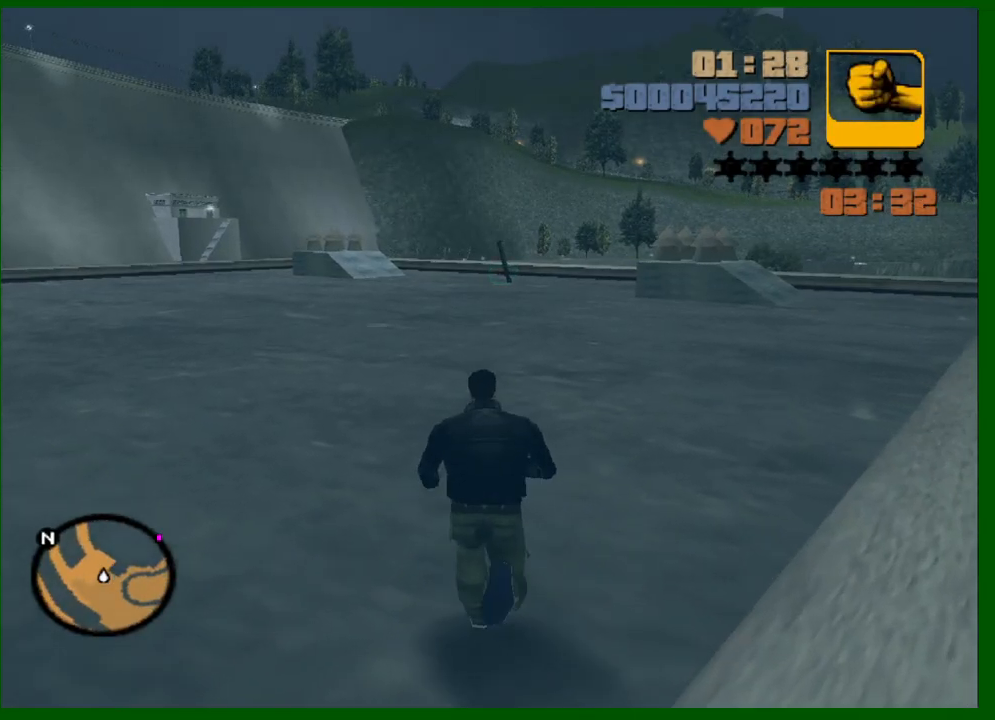
{"keys": ["shift", "w"], "mouse": [], "events": []}
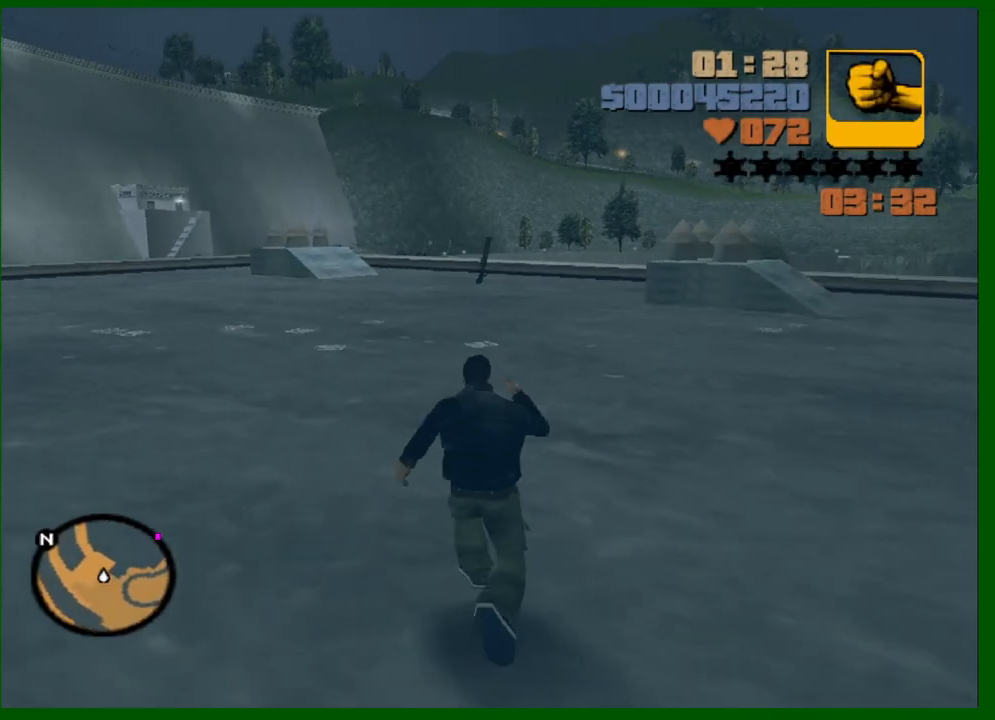
{"keys": ["shift", "w"], "mouse": [], "events": []}
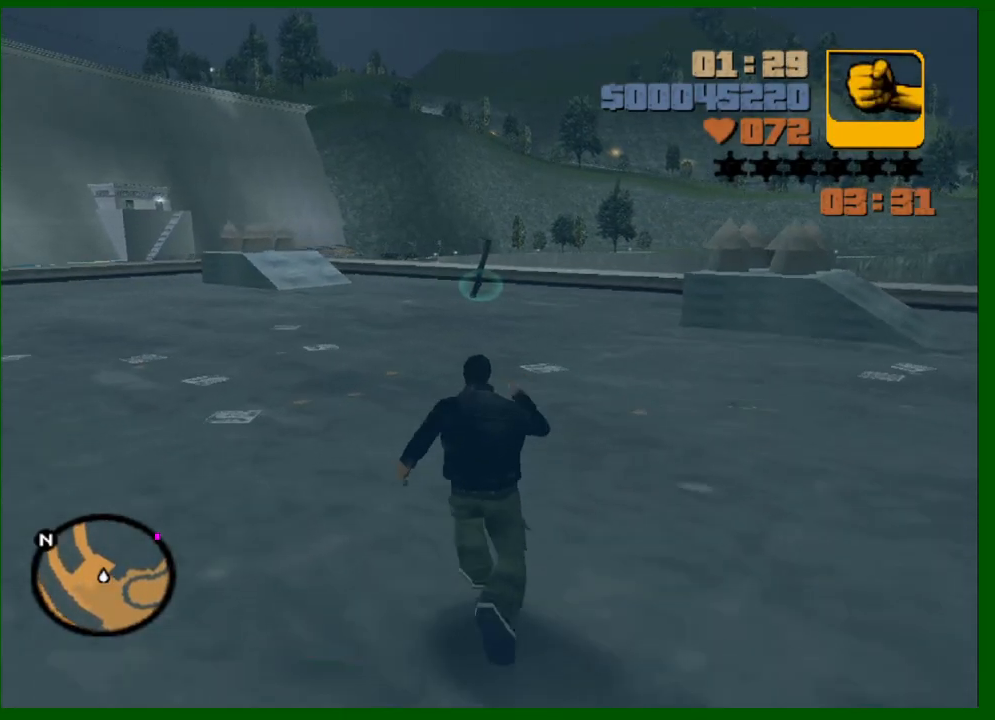
{"keys": ["shift", "w"], "mouse": [], "events": []}
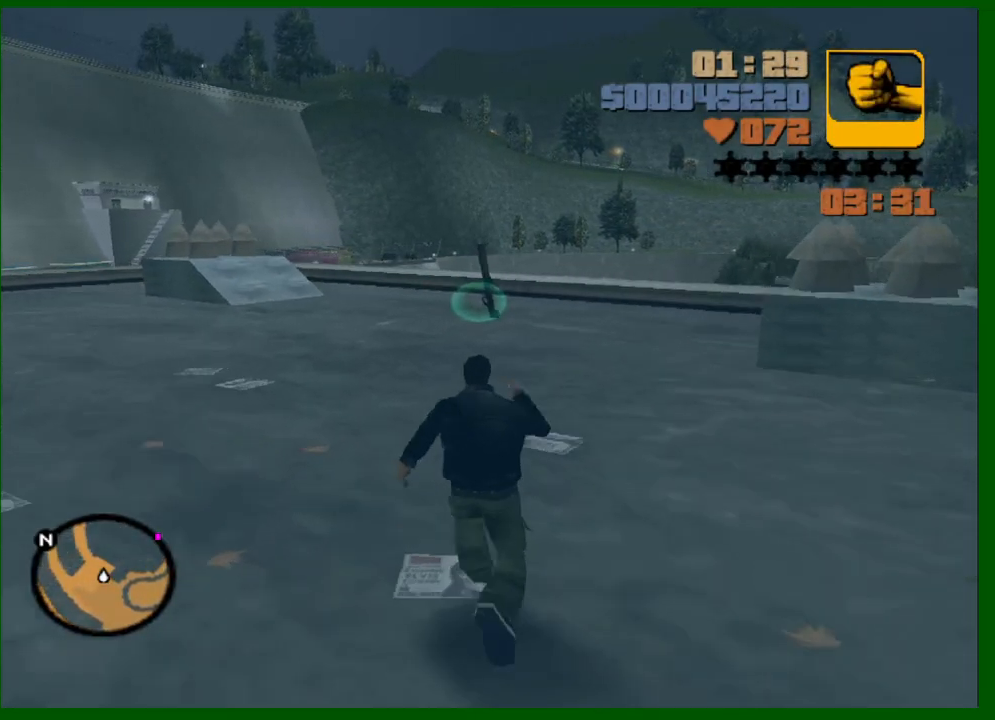
{"keys": ["shift", "w"], "mouse": [], "events": []}
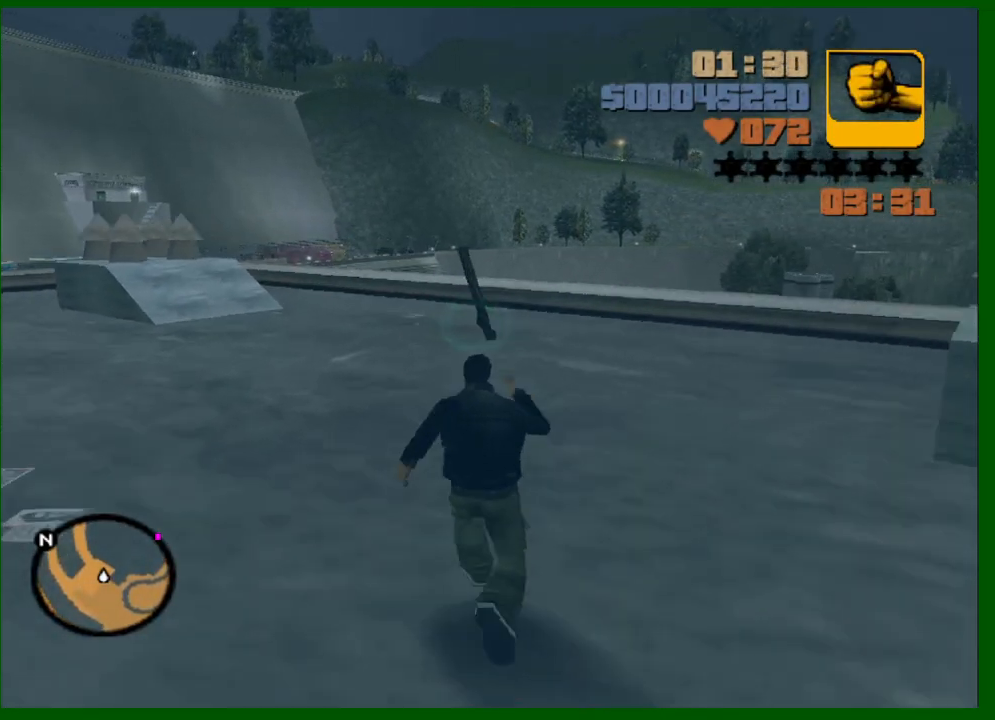
{"keys": ["shift", "w"], "mouse": [], "events": []}
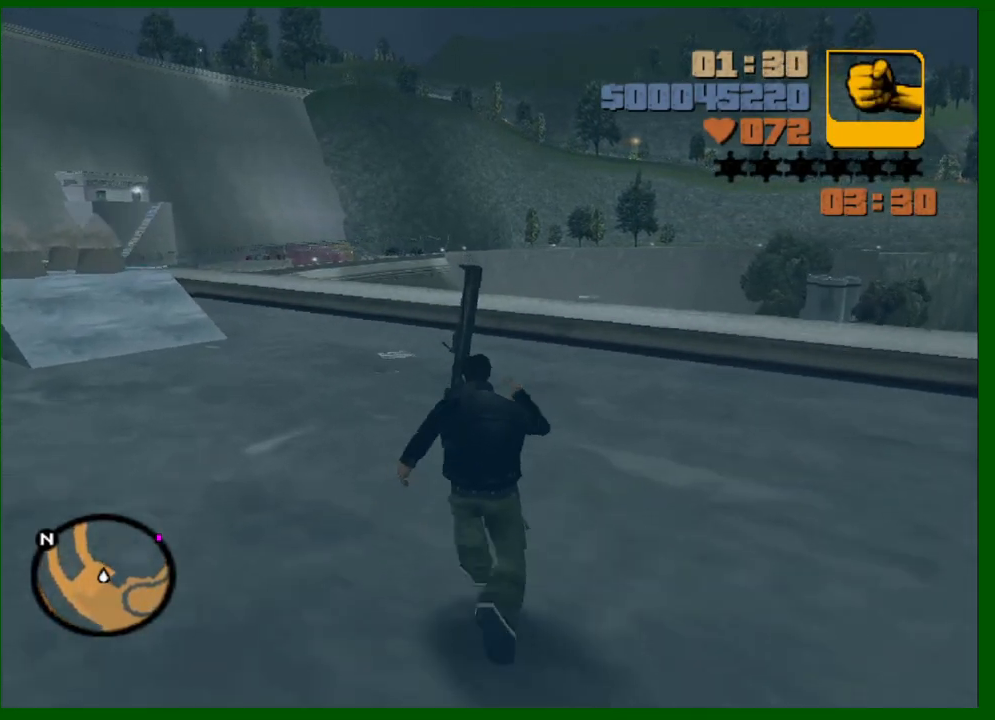
{"keys": ["a", "shift", "w"], "mouse": [], "events": [[283, "a", "down"]]}
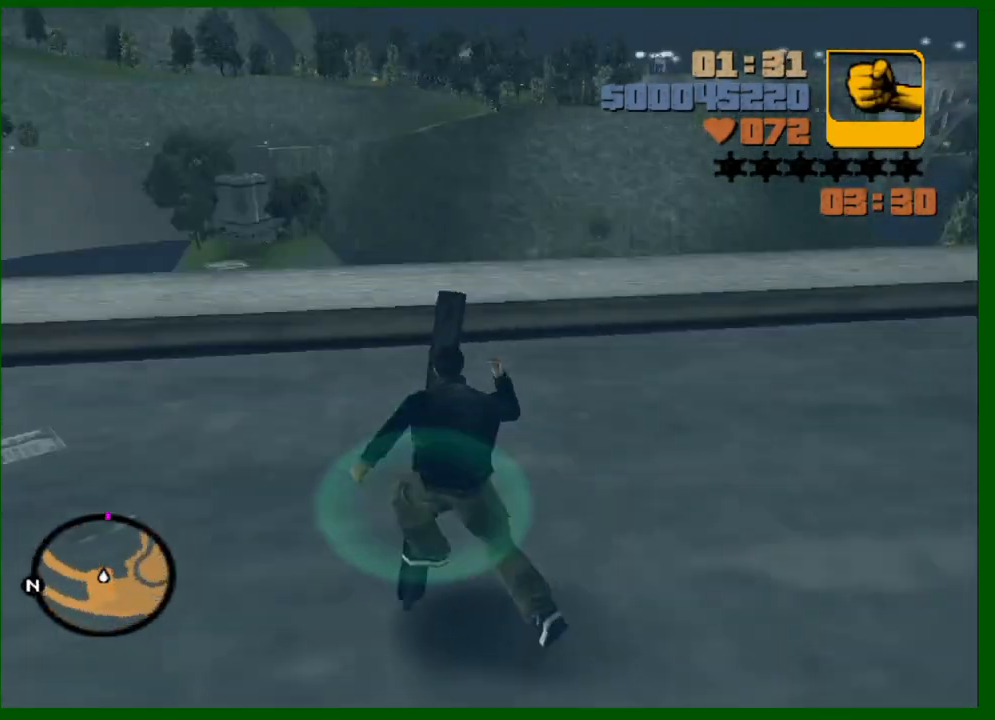
{"keys": ["d", "shift", "w"], "mouse": [], "events": [[17, "a", "up"], [167, "e", "down"], [250, "e", "up"], [500, "d", "down"]]}
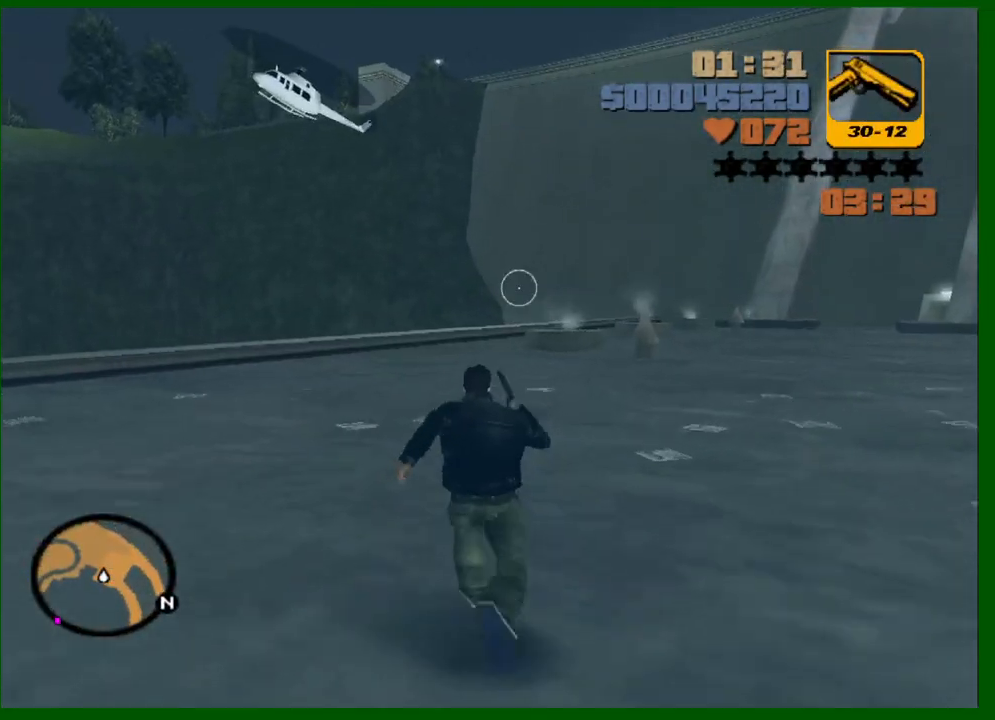
{"keys": ["d", "shift", "w"], "mouse": [], "events": []}
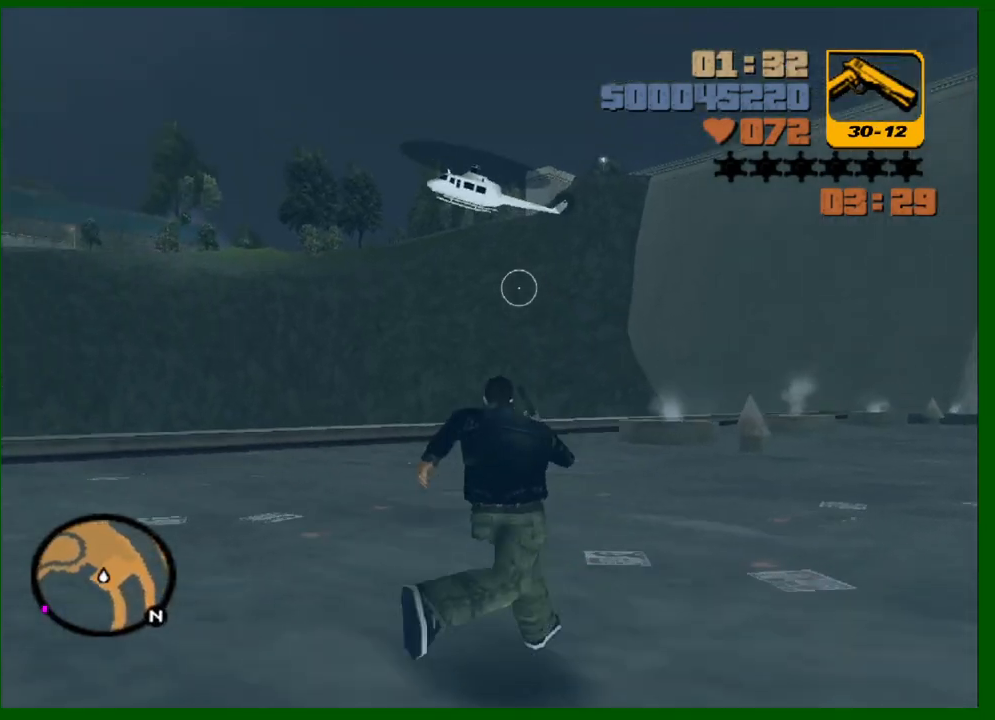
{"keys": ["d", "shift", "w"], "mouse": [], "events": [[50, "q", "down"], [150, "q", "up"]]}
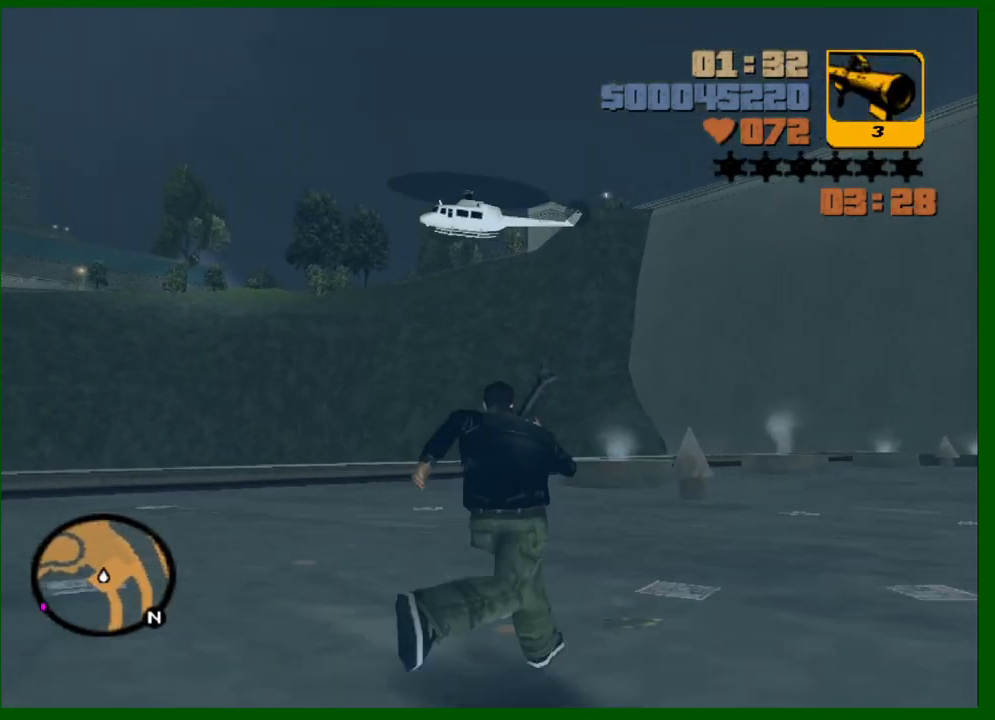
{"keys": ["d", "shift", "w"], "mouse": [], "events": []}
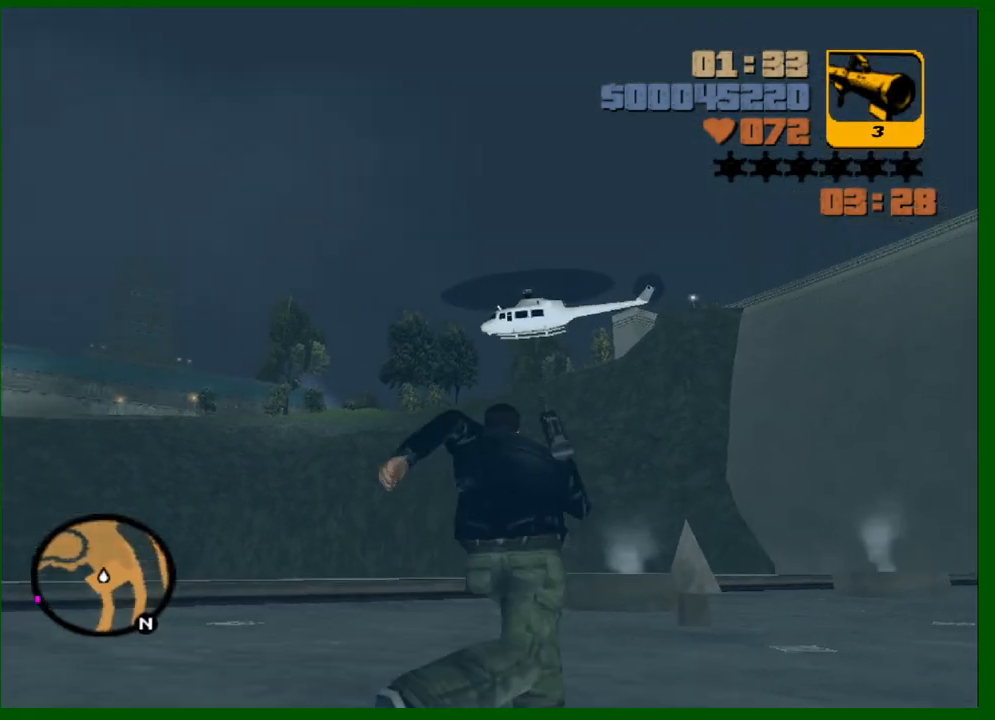
{"keys": [], "mouse": ["right"], "events": [[83, "d", "up"], [183, "shift", "up"], [367, "w", "up"], [450, "mouse_right", "down"]]}
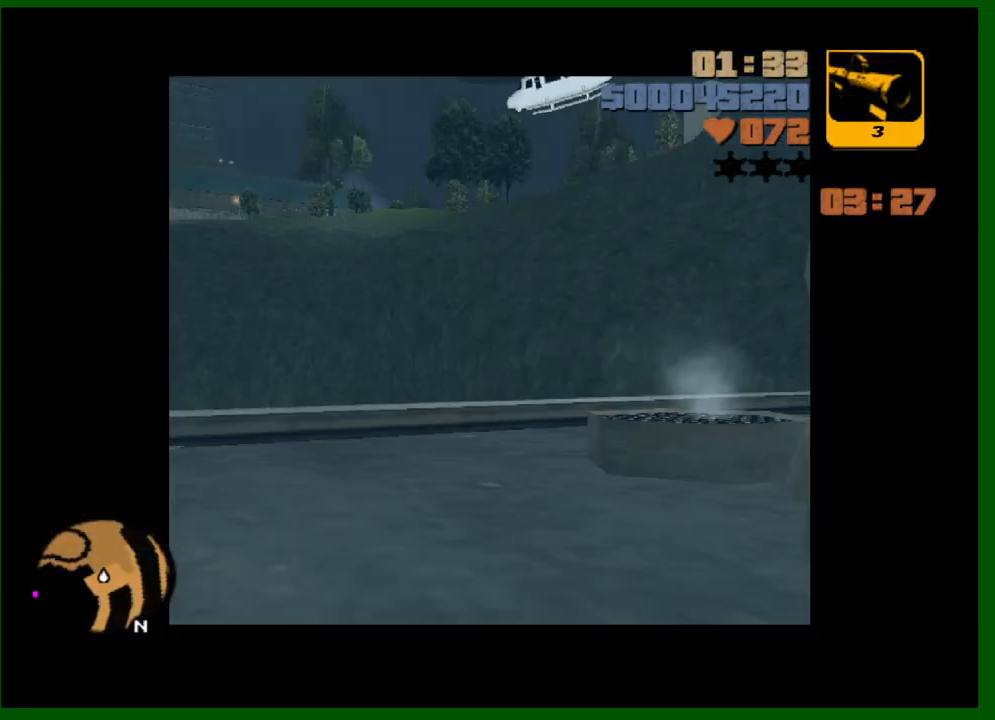
{"keys": [], "mouse": ["right"], "events": []}
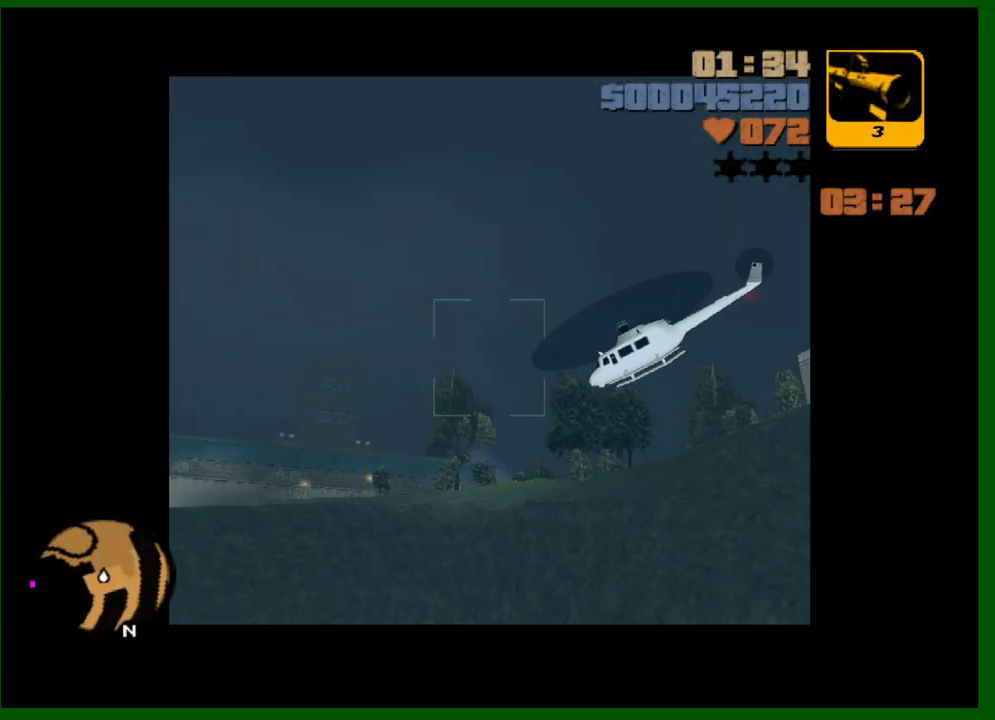
{"keys": [], "mouse": ["right"], "events": [[17, "mouse_left", "down"], [117, "mouse_left", "up"]]}
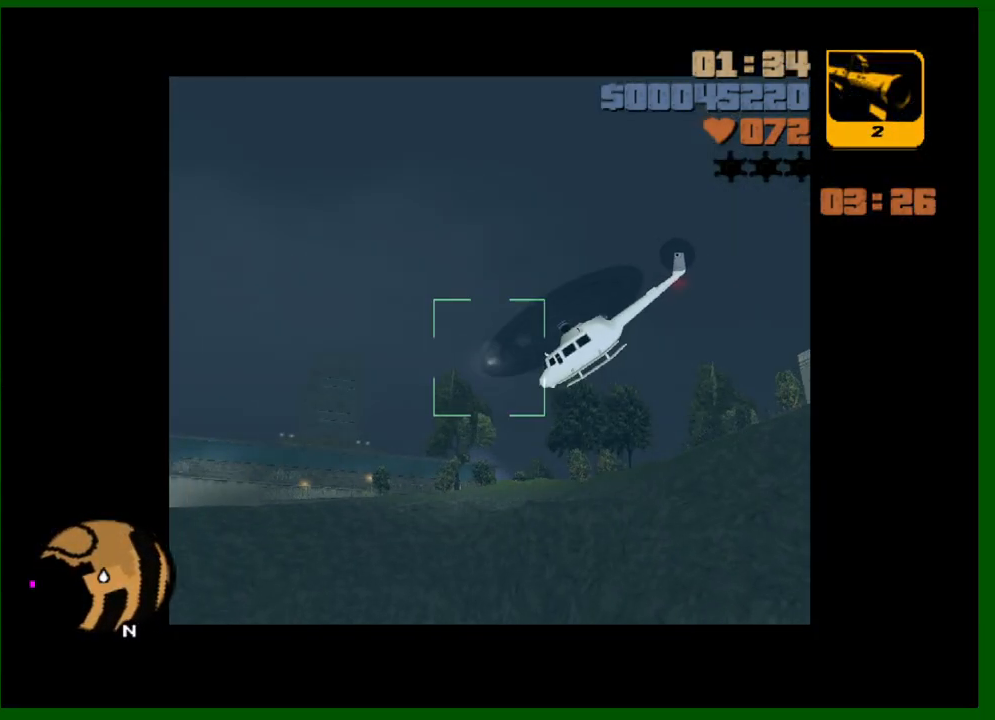
{"keys": [], "mouse": ["right"], "events": []}
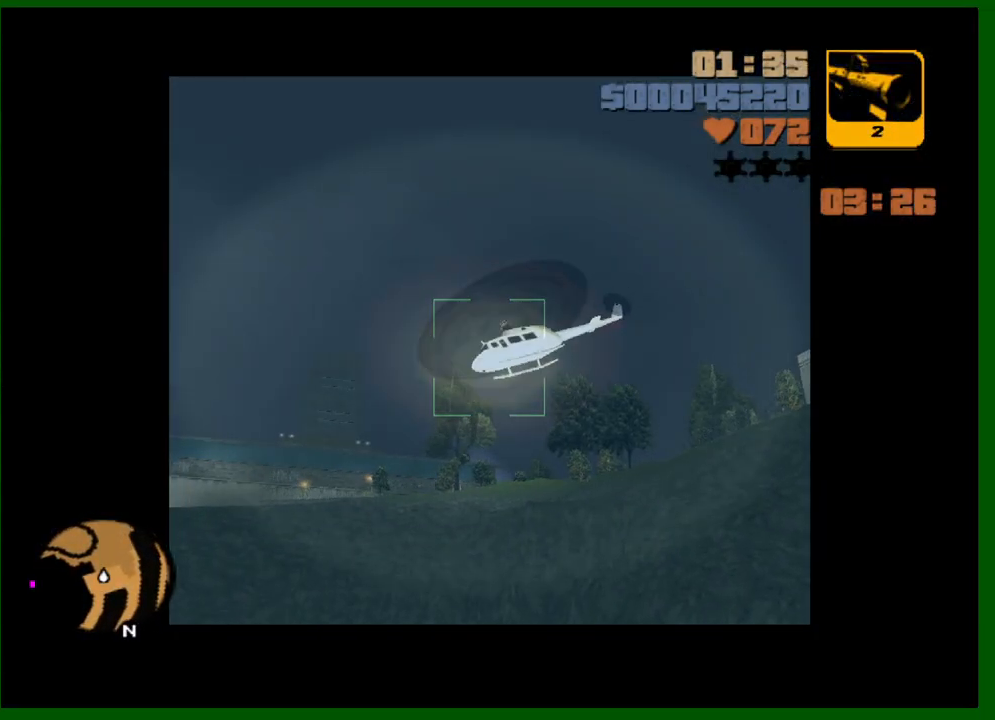
{"keys": ["d", "q", "shift", "w"], "mouse": [], "events": [[150, "d", "down"], [150, "w", "down"], [200, "mouse_right", "up"], [200, "q", "down"], [200, "shift", "down"], [250, "q", "up"], [433, "q", "down"]]}
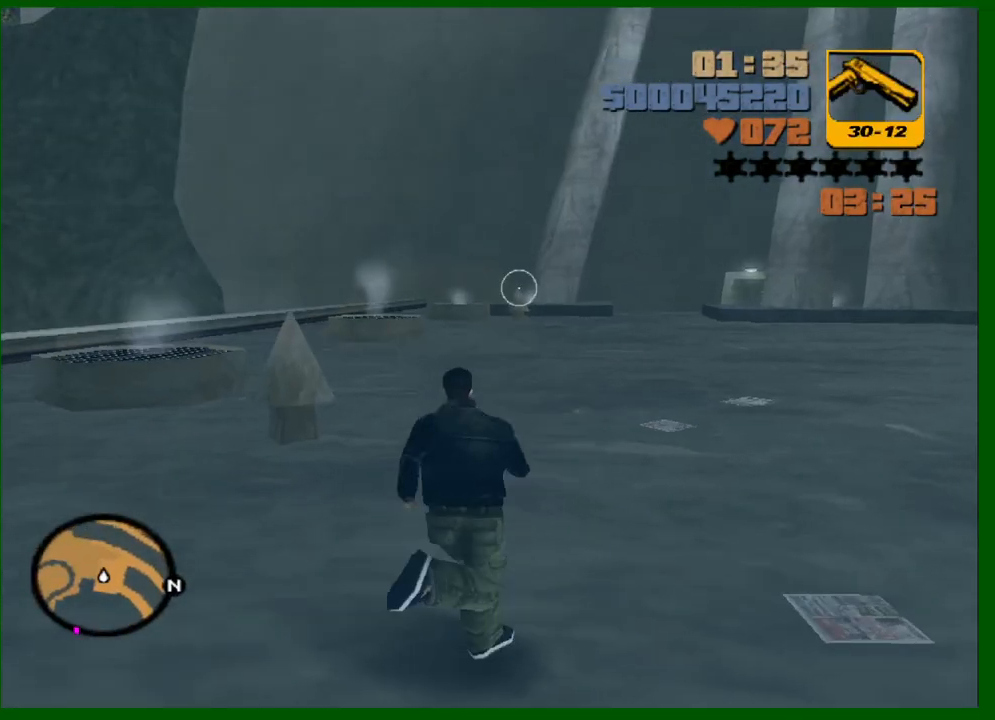
{"keys": ["d", "shift", "w"], "mouse": [], "events": [[17, "q", "up"]]}
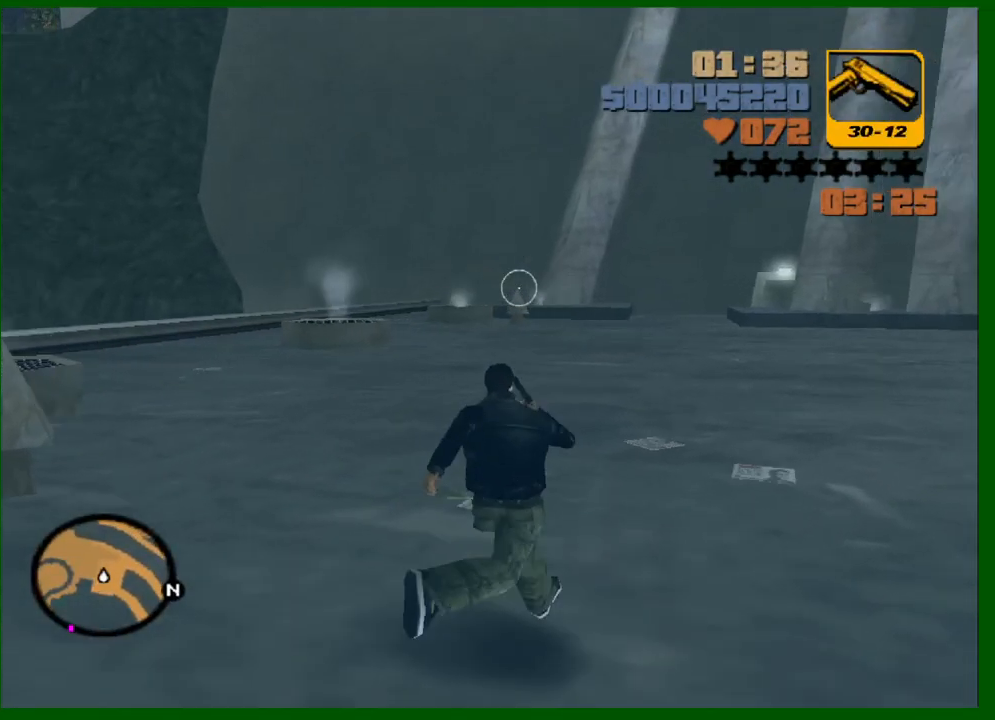
{"keys": ["d", "shift", "w"], "mouse": [], "events": []}
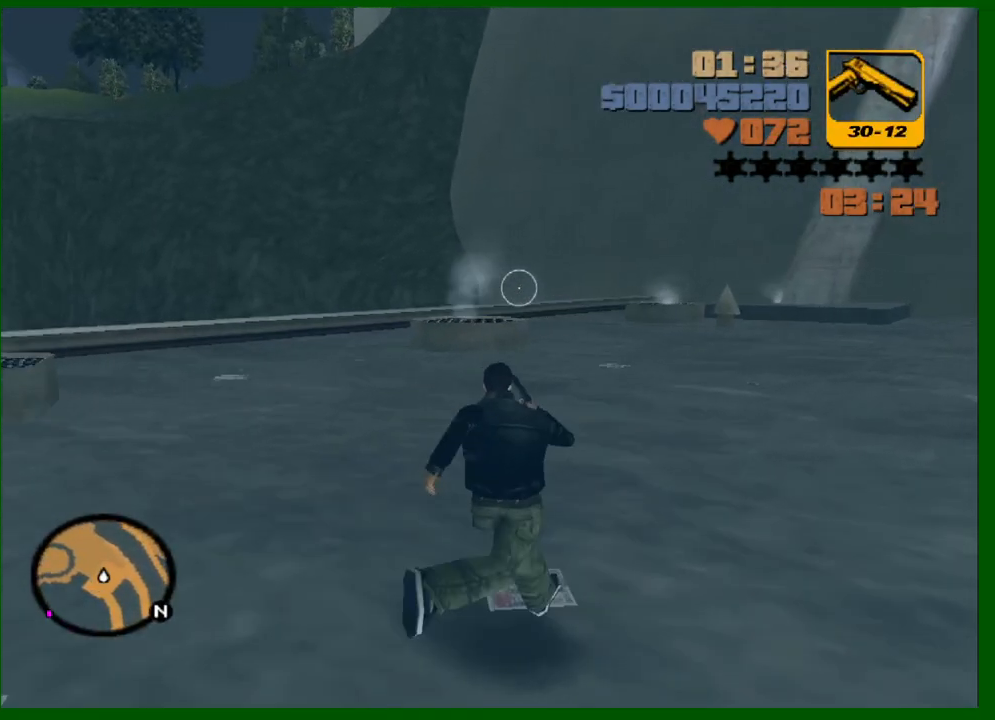
{"keys": ["d", "shift", "w"], "mouse": [], "events": []}
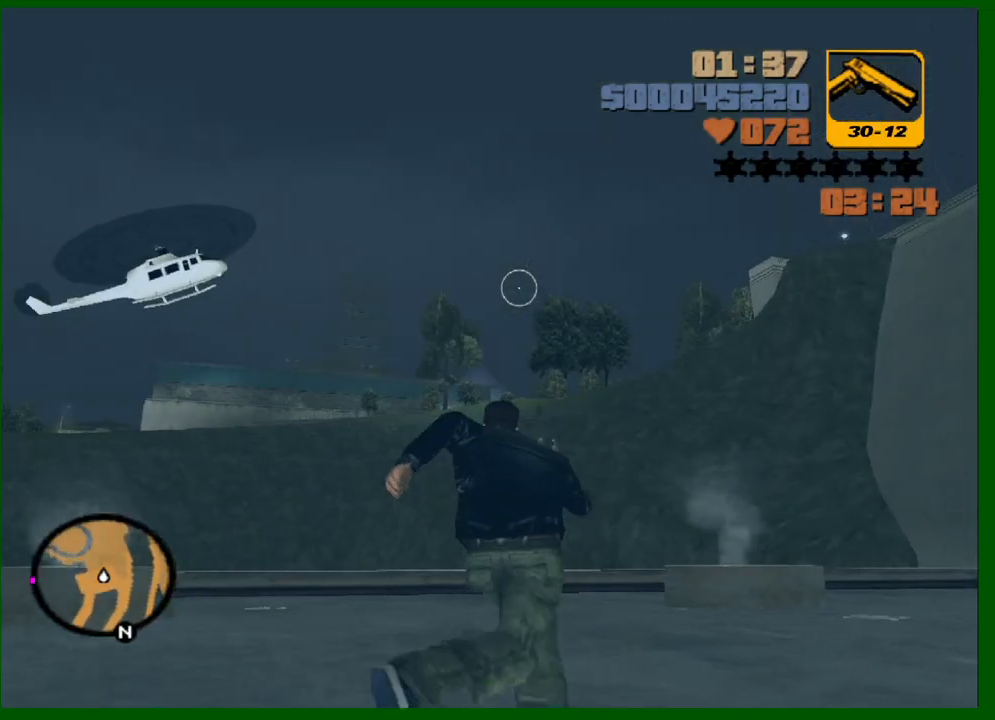
{"keys": ["d", "shift", "w"], "mouse": [], "events": []}
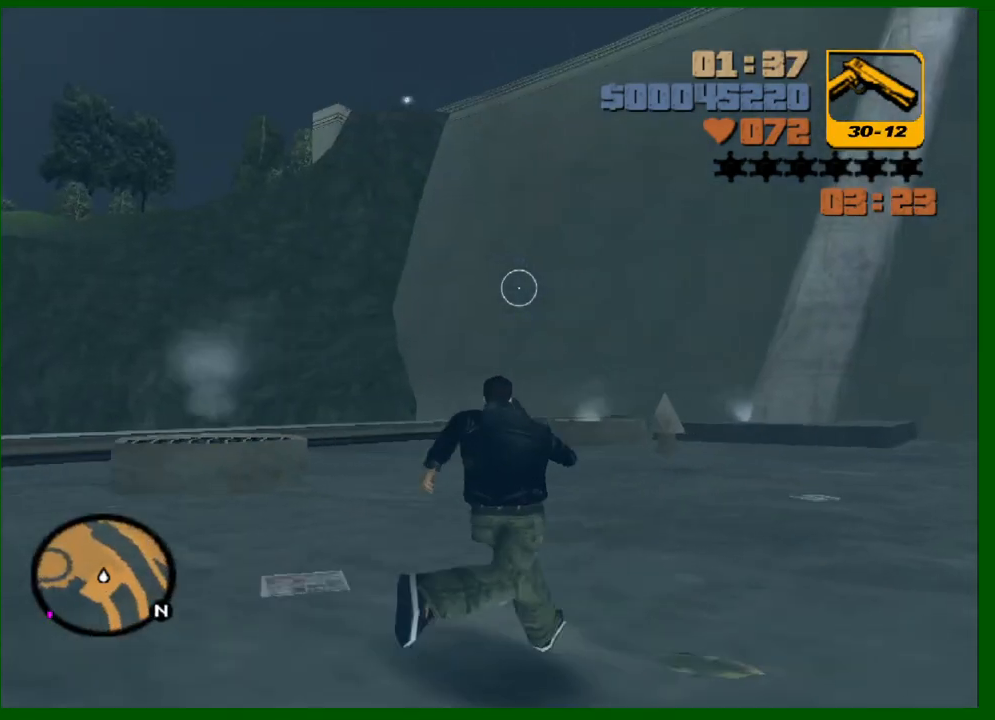
{"keys": ["d", "shift", "w"], "mouse": [], "events": []}
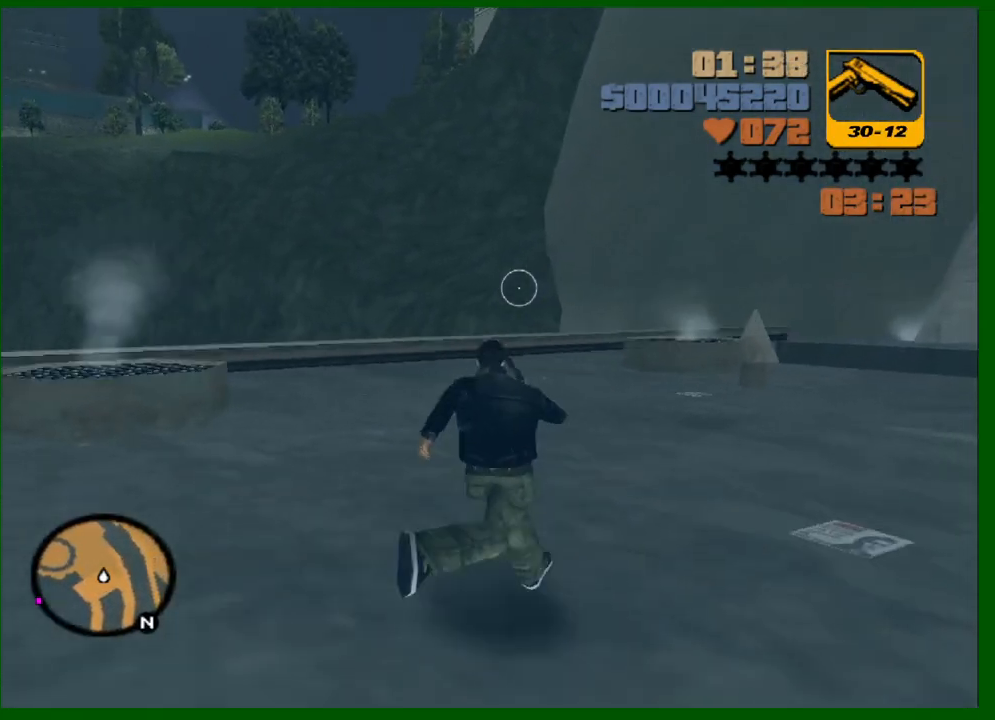
{"keys": ["d", "shift", "w"], "mouse": [], "events": []}
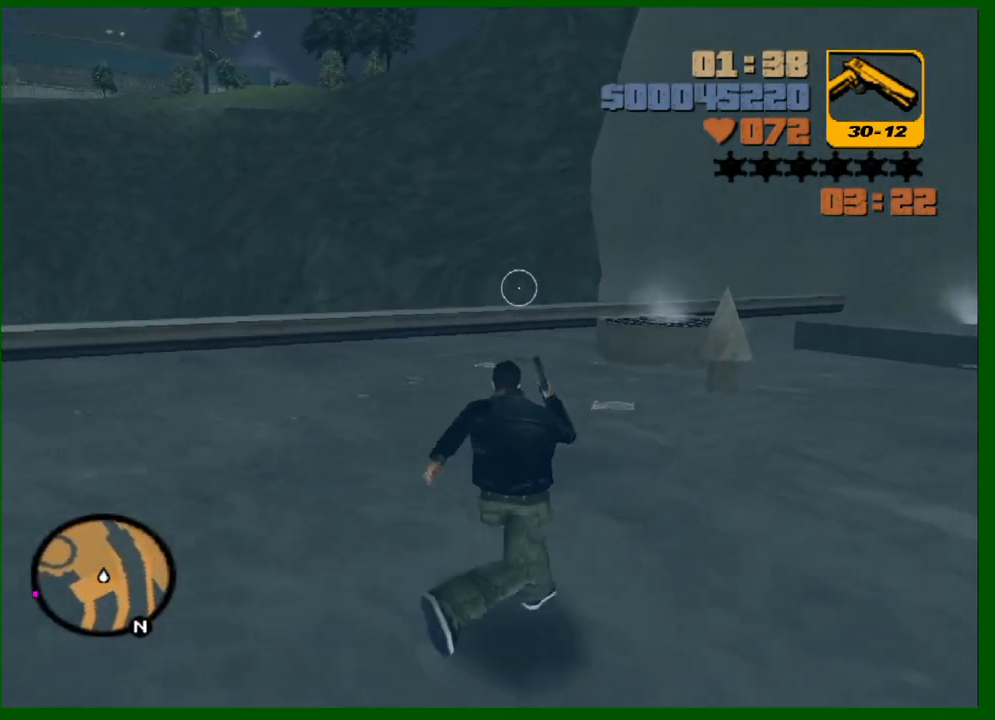
{"keys": ["w"], "mouse": [], "events": [[167, "shift", "up"], [500, "d", "up"]]}
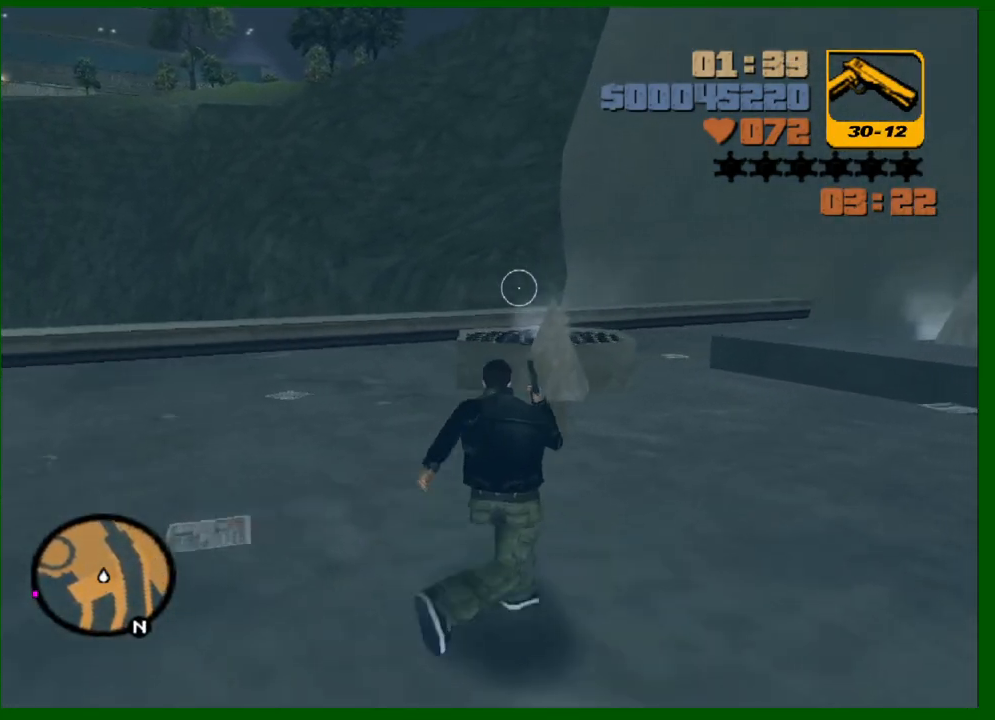
{"keys": [], "mouse": [], "events": [[450, "w", "up"]]}
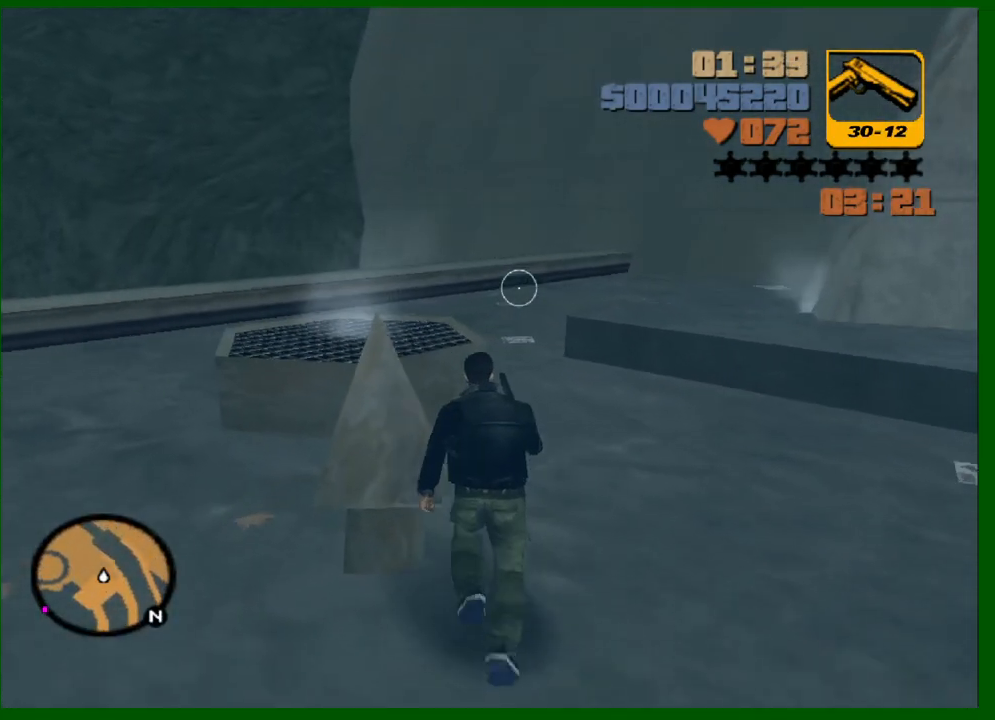
{"keys": ["d"], "mouse": [], "events": [[333, "d", "down"]]}
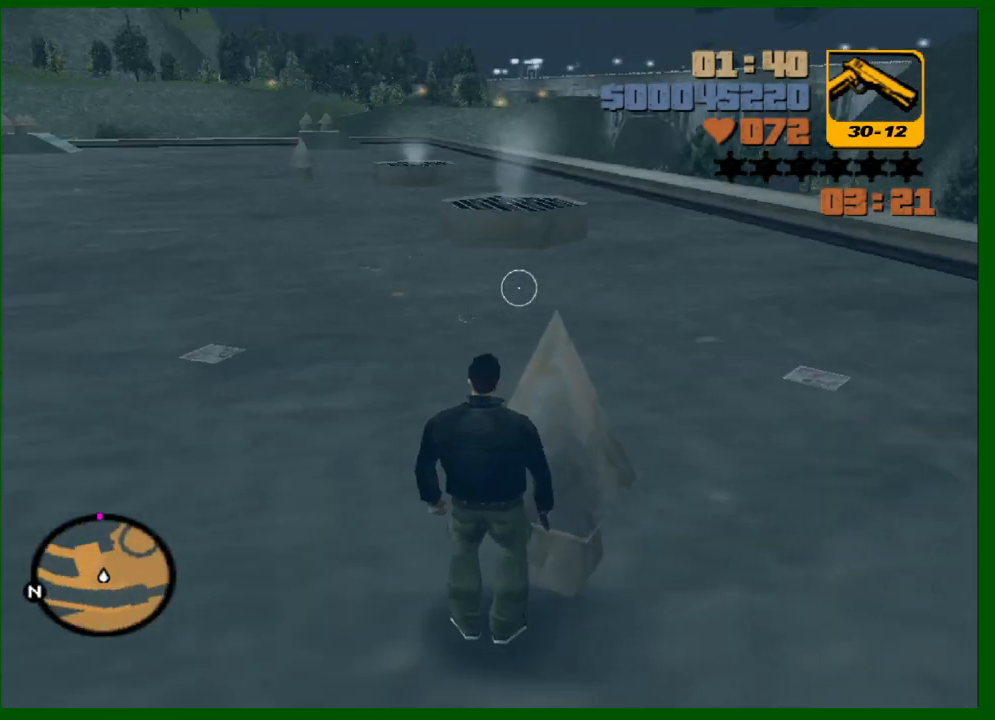
{"keys": [], "mouse": [], "events": [[167, "d", "up"]]}